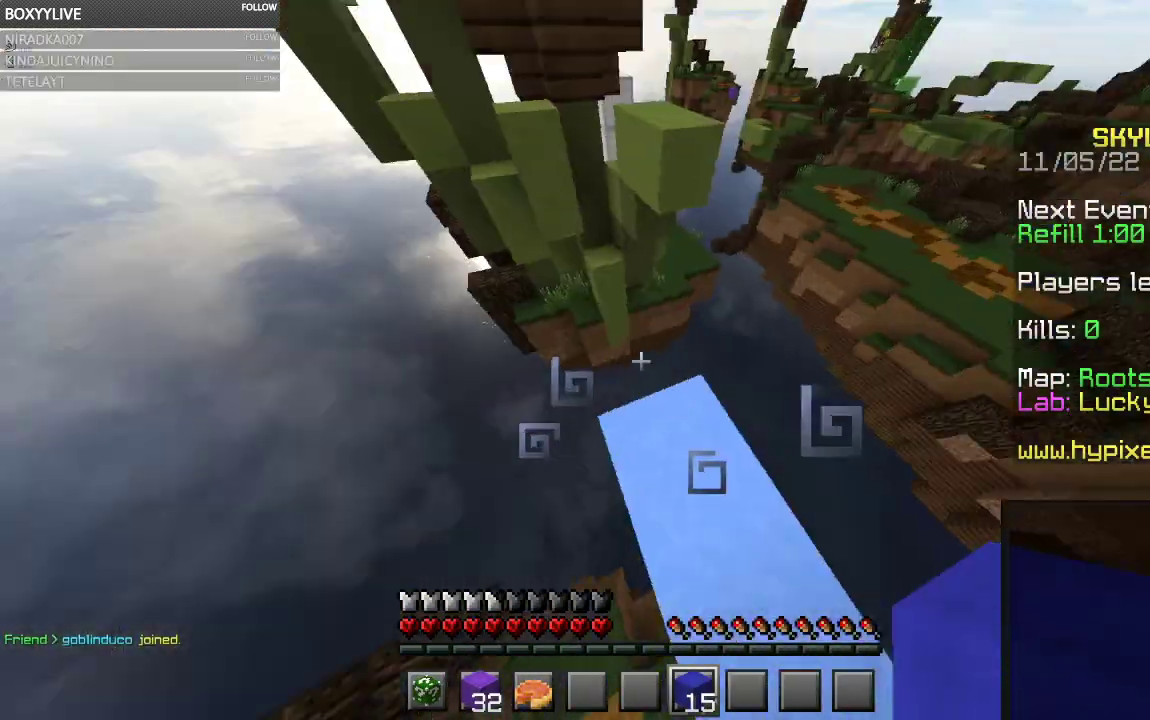
Gameplay with keyboard and mouse; each line is a JSON object with the keys and mouse buttons held at the frame after it. "events" lists presses ("down") and releases ("up") of "a", "d", "s", "space", "w", "mouse_left" and "mouse_right" between this image and that frame as [ms after this image, input, new state], when the widget could be followed in between. "mouse_left", "mouse_right" = the "left", "right" buttons of the "mouse" list. No other keys are recorded. Fast repeated clicks can show as one long hold. Mouse movement is not recorded.
{"keys": ["space", "w"], "mouse": [], "events": [[200, "space", "down"]]}
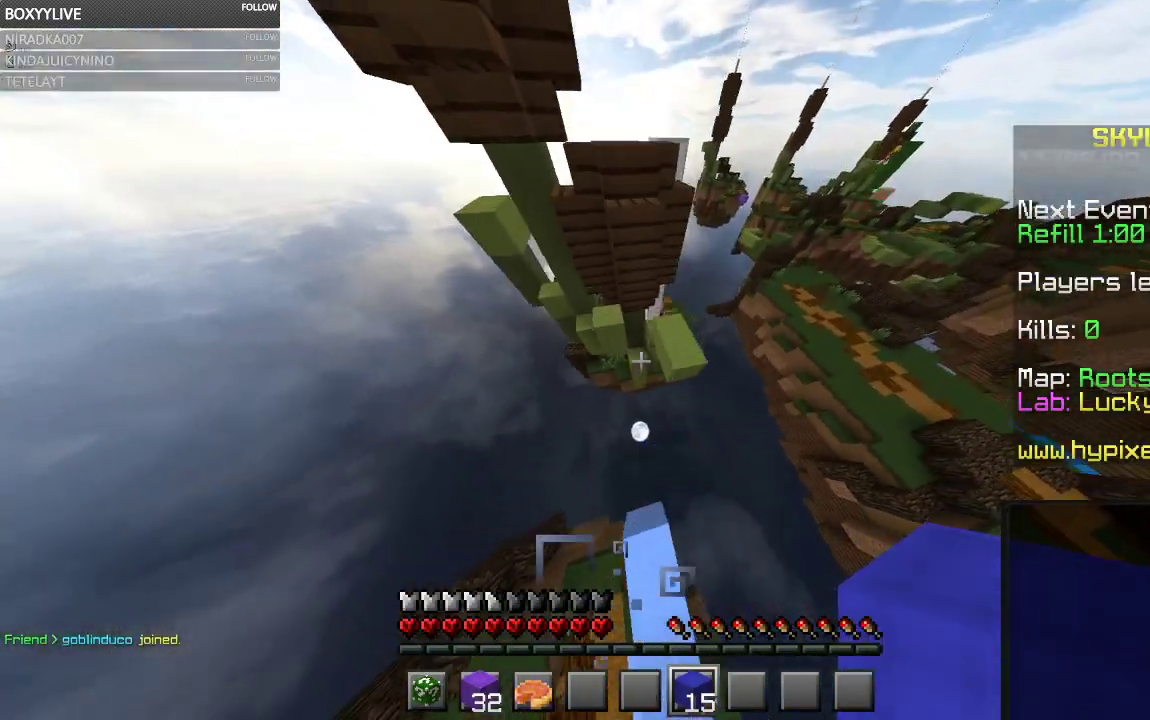
{"keys": ["a", "w"], "mouse": [], "events": [[300, "space", "up"], [500, "a", "down"]]}
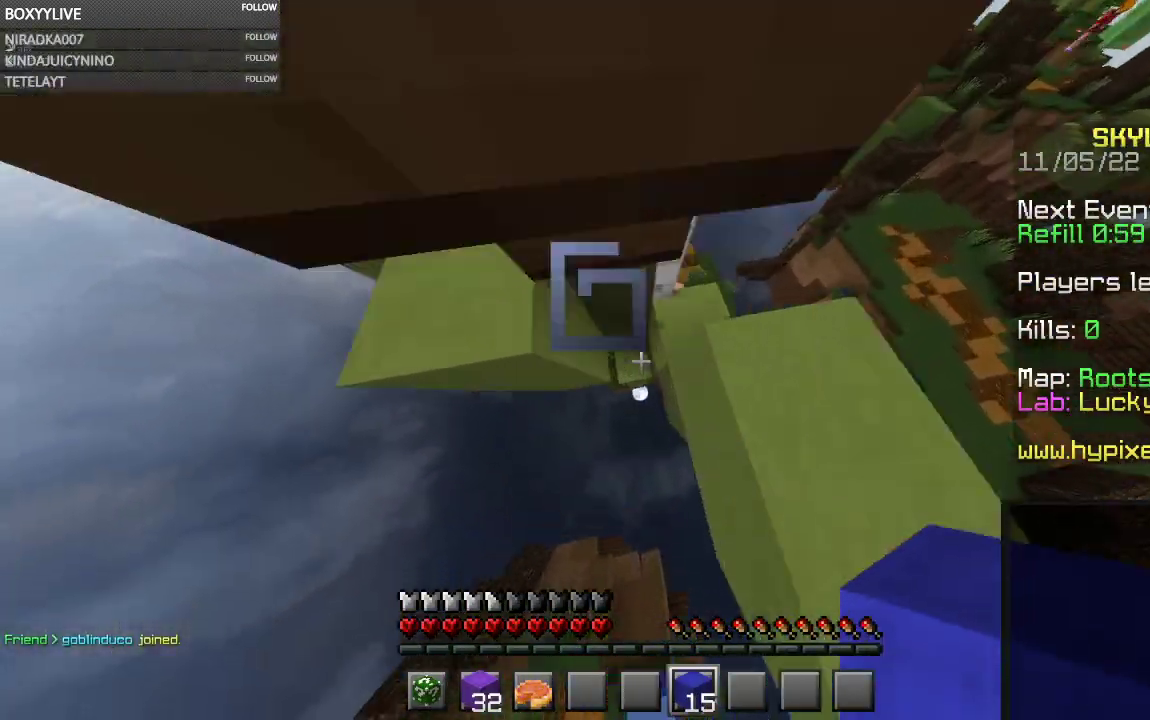
{"keys": ["space", "w"], "mouse": [], "events": [[100, "mouse_right", "down"], [133, "space", "down"], [200, "a", "up"], [467, "mouse_right", "up"]]}
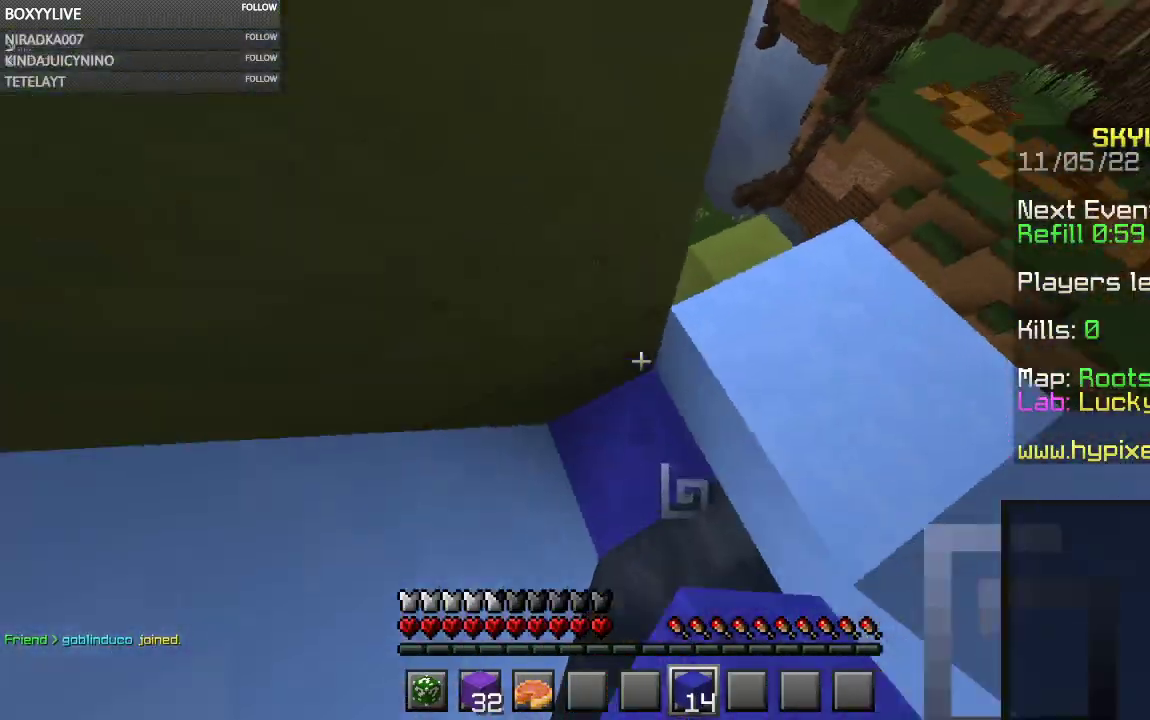
{"keys": ["d", "w"], "mouse": [], "events": [[33, "d", "down"], [67, "space", "up"], [167, "space", "down"], [500, "space", "up"]]}
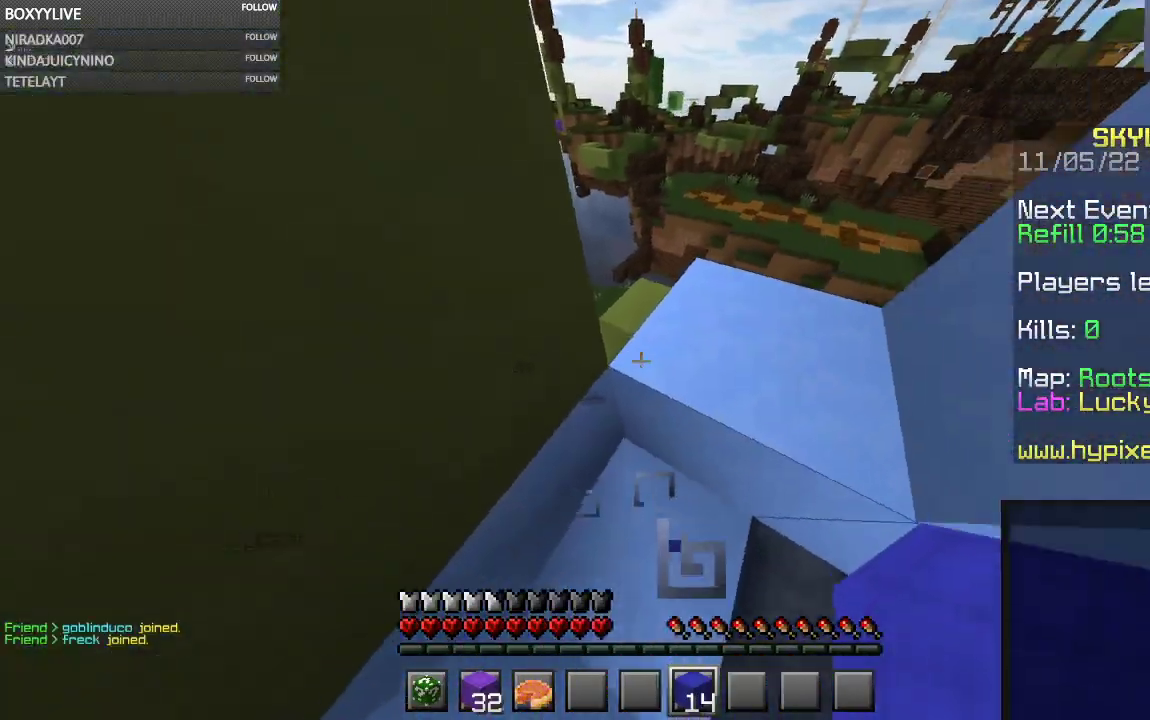
{"keys": ["w"], "mouse": ["left"], "events": [[67, "d", "up"], [167, "mouse_left", "down"]]}
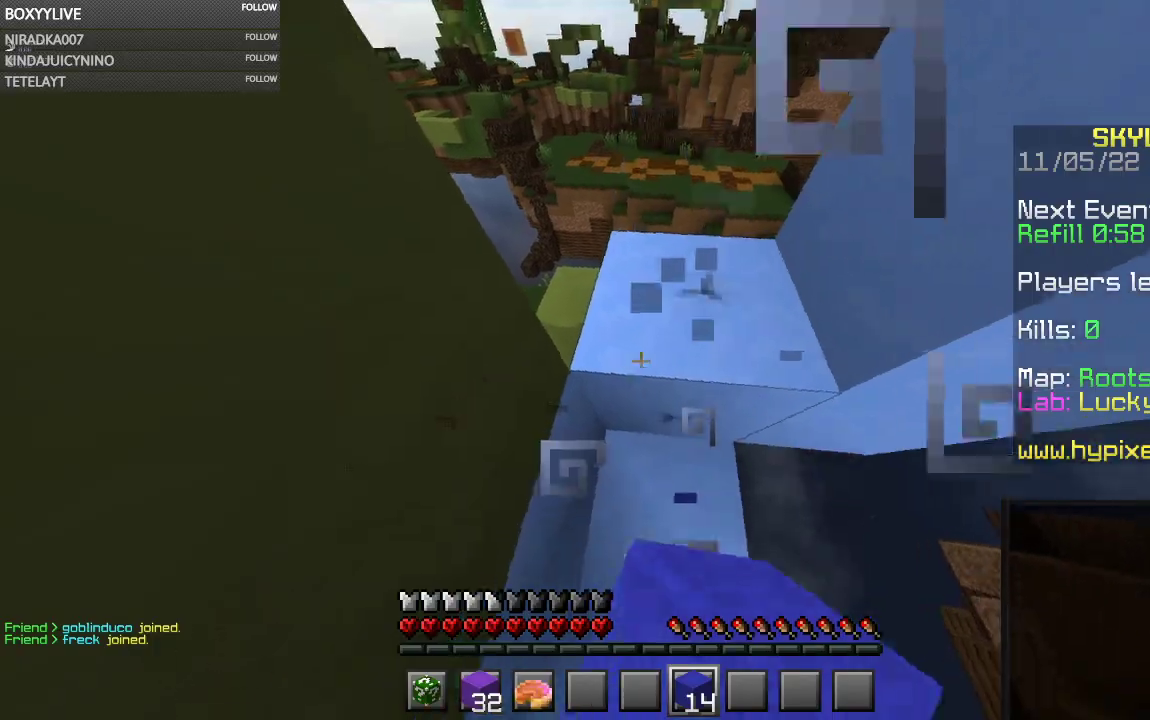
{"keys": ["w"], "mouse": ["left"], "events": []}
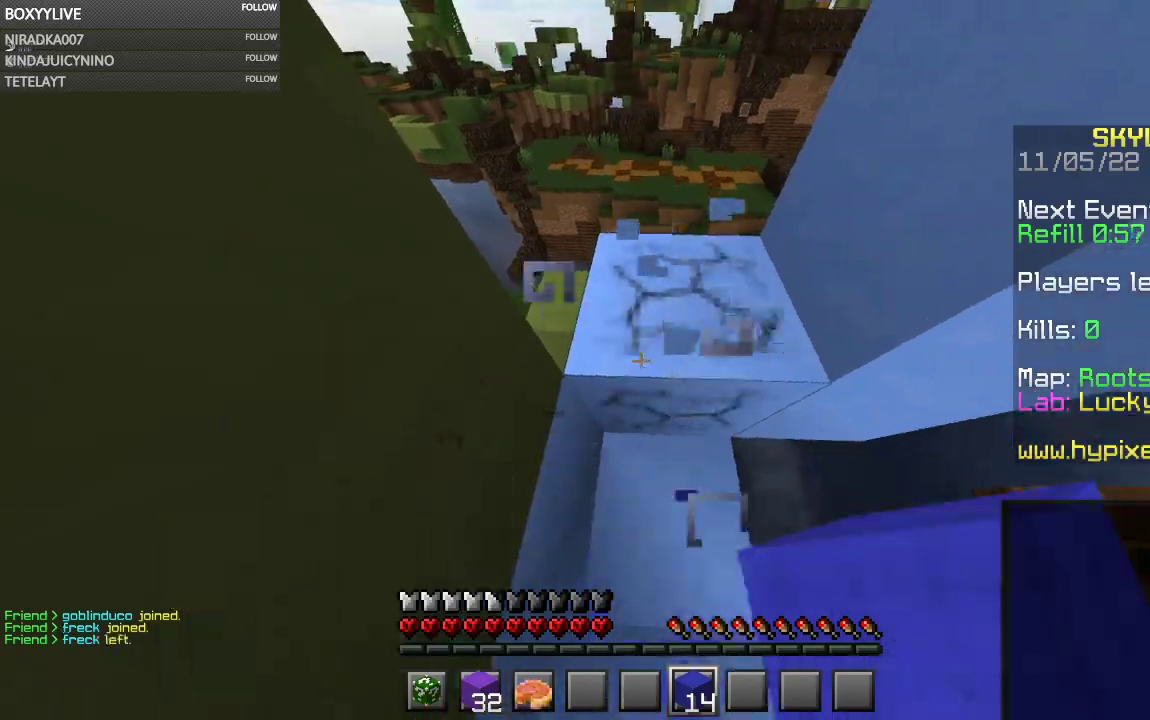
{"keys": ["w"], "mouse": [], "events": [[200, "mouse_left", "up"]]}
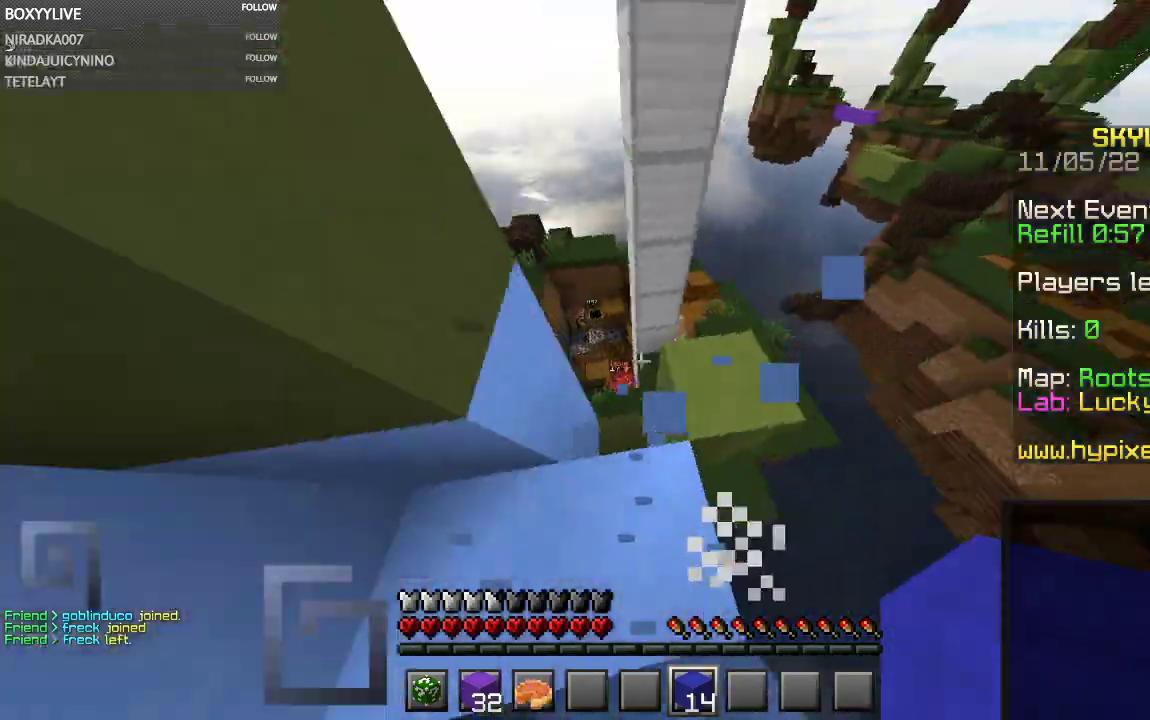
{"keys": ["a", "w"], "mouse": [], "events": [[233, "a", "down"]]}
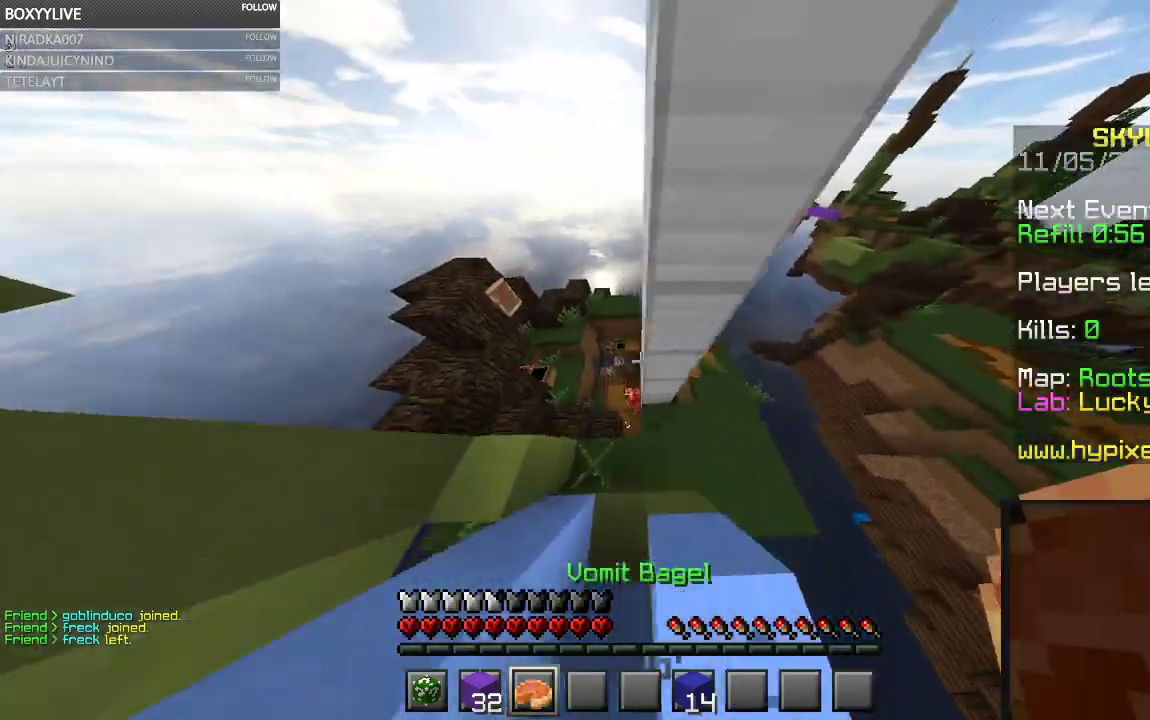
{"keys": ["w"], "mouse": ["left"], "events": [[333, "a", "up"], [433, "mouse_left", "down"]]}
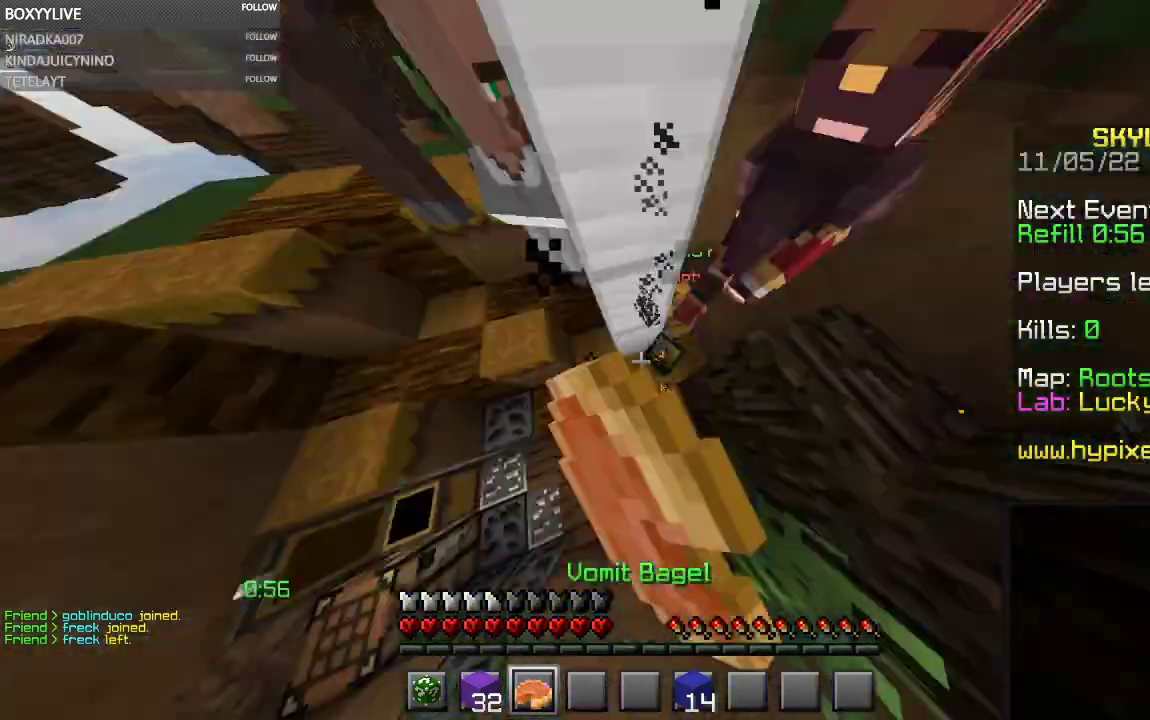
{"keys": [], "mouse": ["left"], "events": [[400, "w", "up"]]}
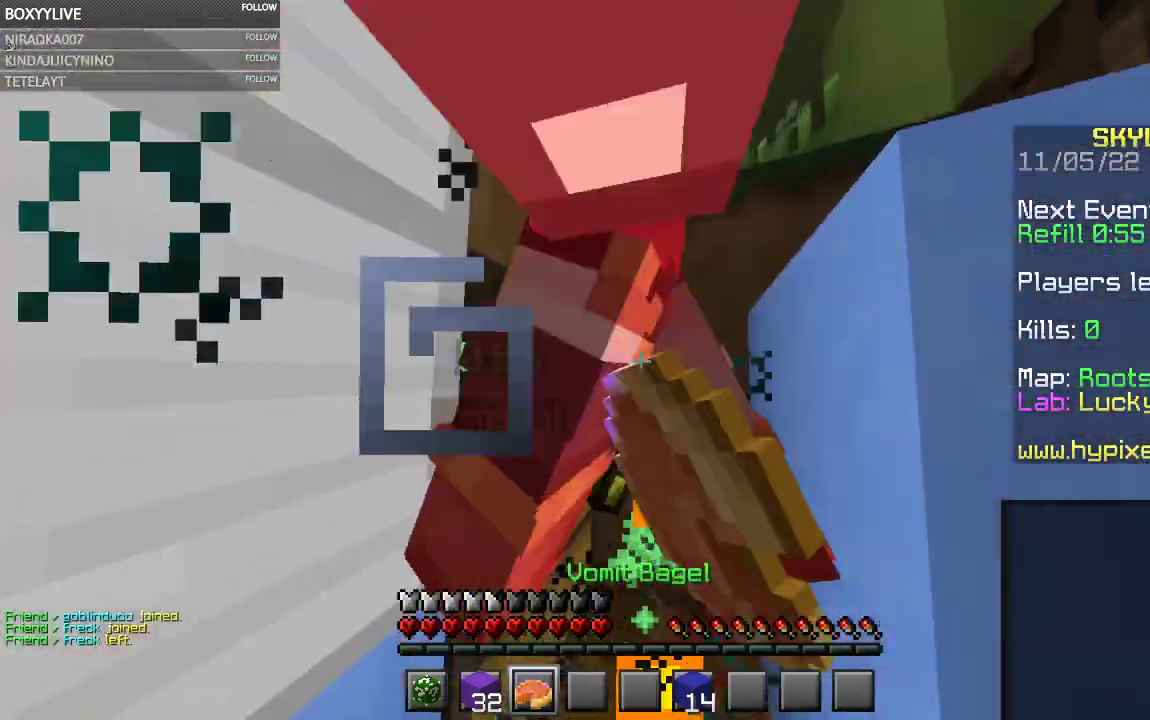
{"keys": [], "mouse": ["left"], "events": []}
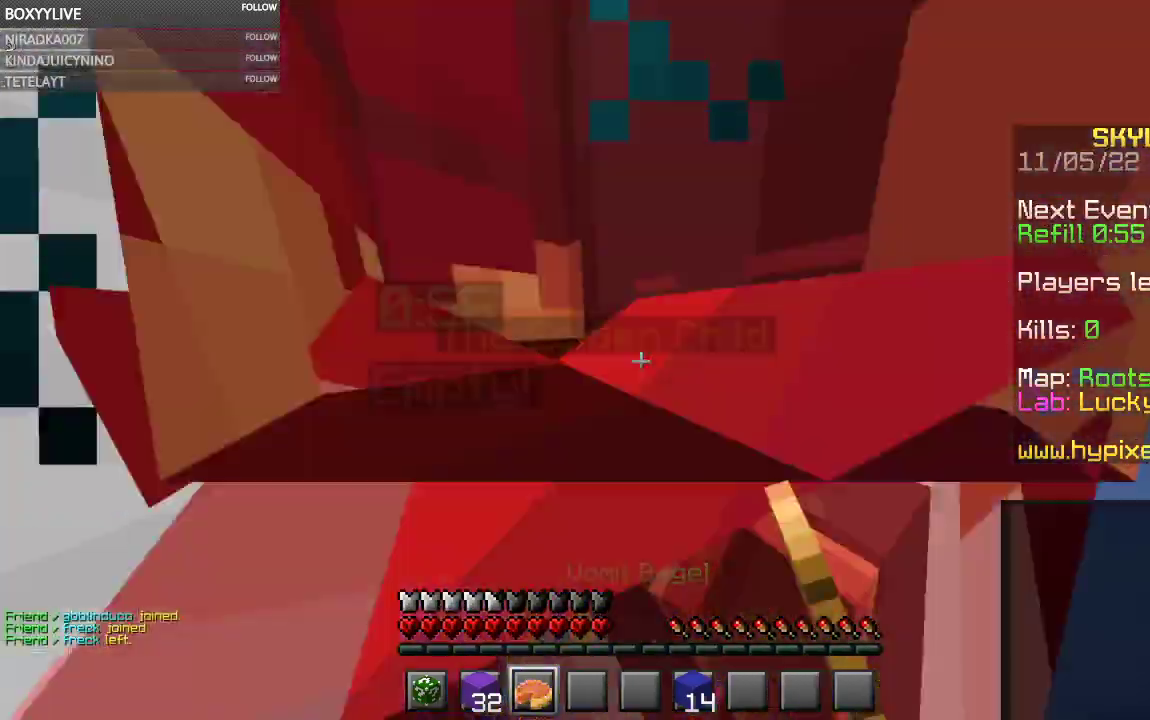
{"keys": ["a", "w"], "mouse": ["left"], "events": [[367, "a", "down"], [467, "w", "down"]]}
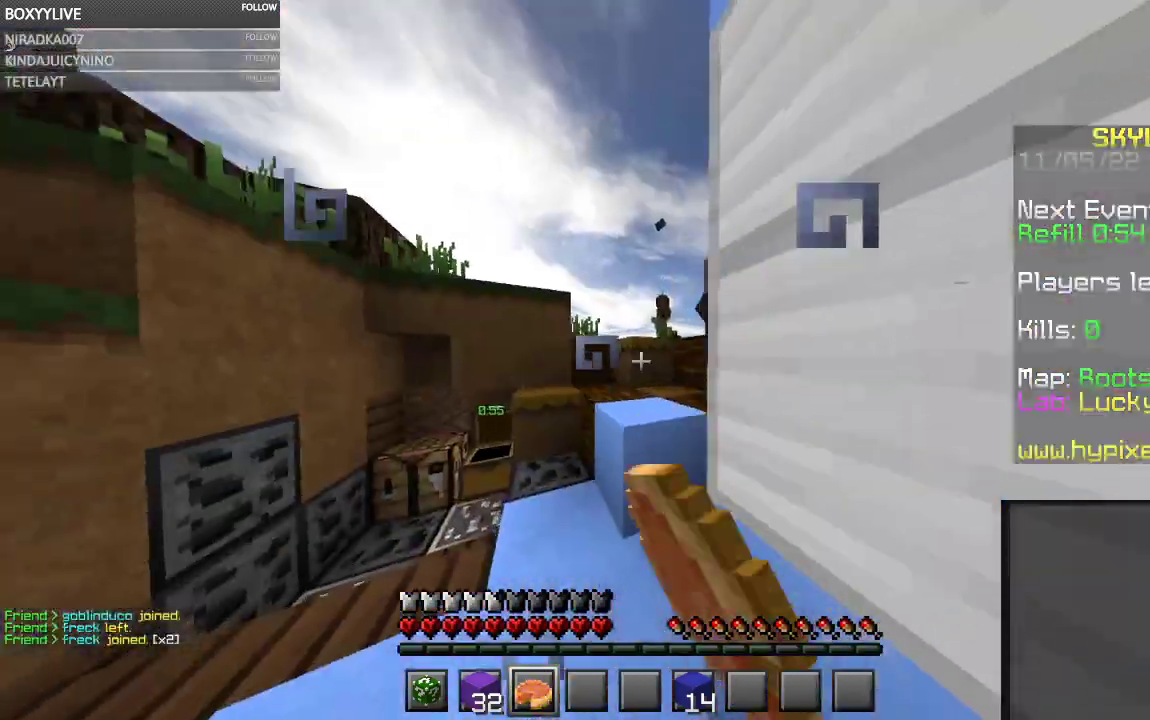
{"keys": [], "mouse": ["left"], "events": [[267, "a", "up"], [333, "w", "up"], [367, "d", "down"], [467, "d", "up"]]}
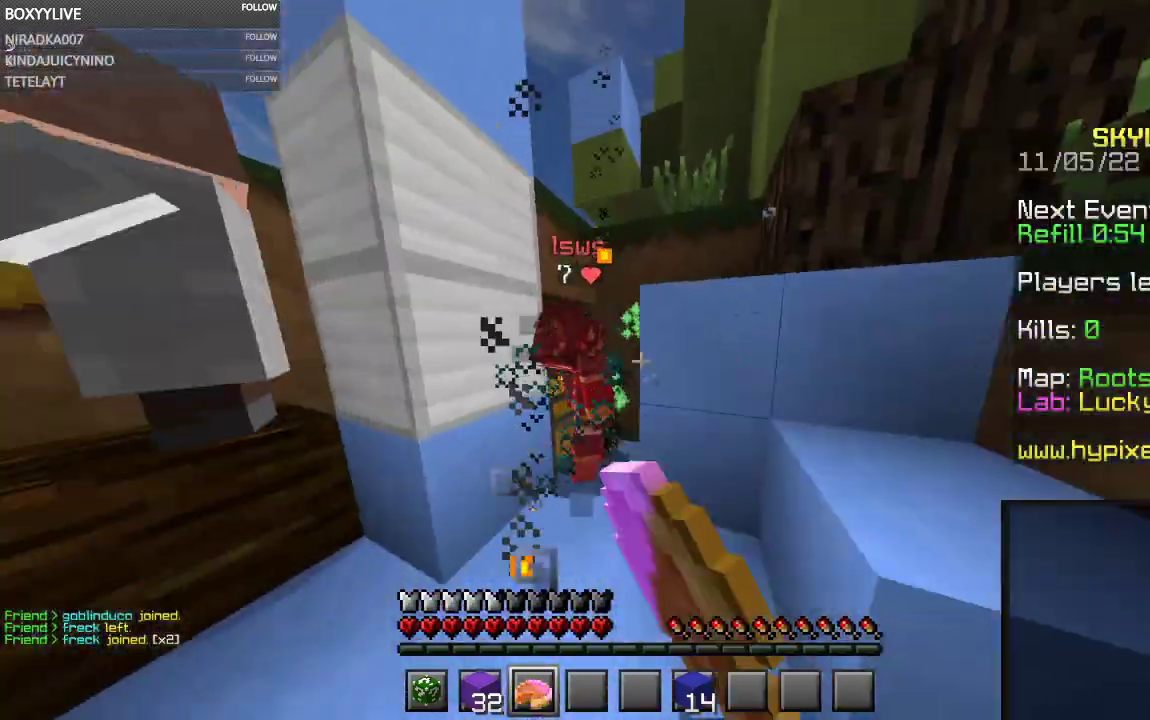
{"keys": [], "mouse": ["left"], "events": [[67, "w", "down"], [200, "w", "up"], [300, "w", "down"], [467, "w", "up"]]}
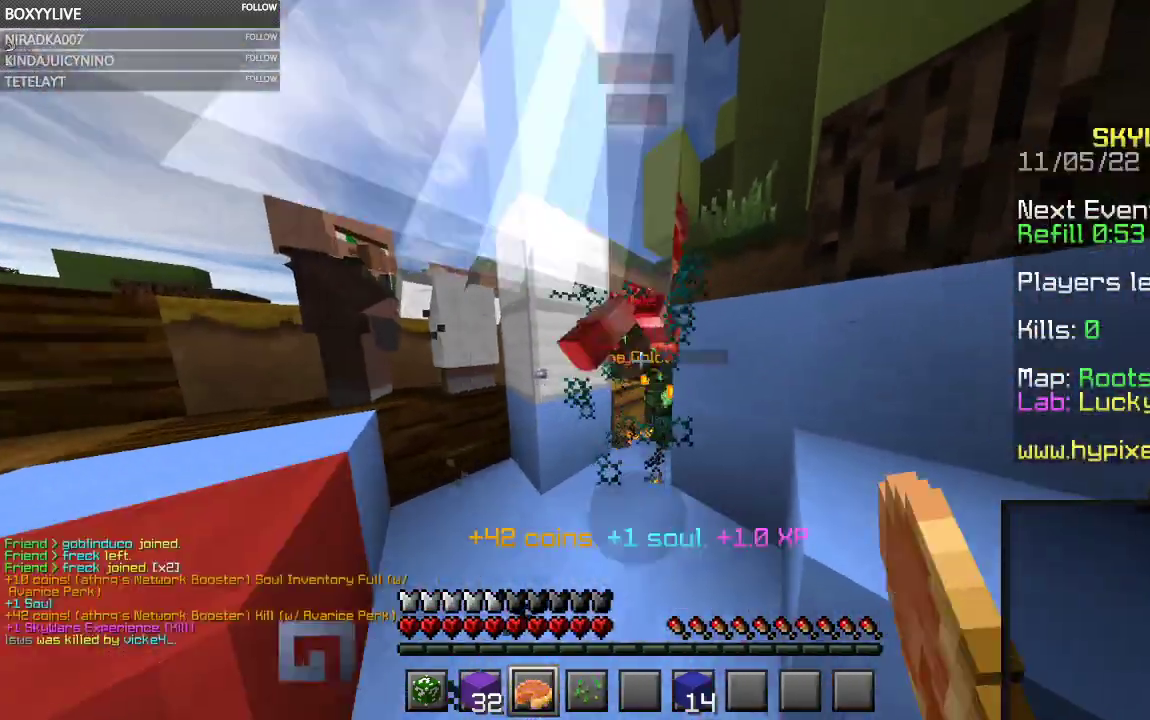
{"keys": [], "mouse": [], "events": [[367, "mouse_left", "up"]]}
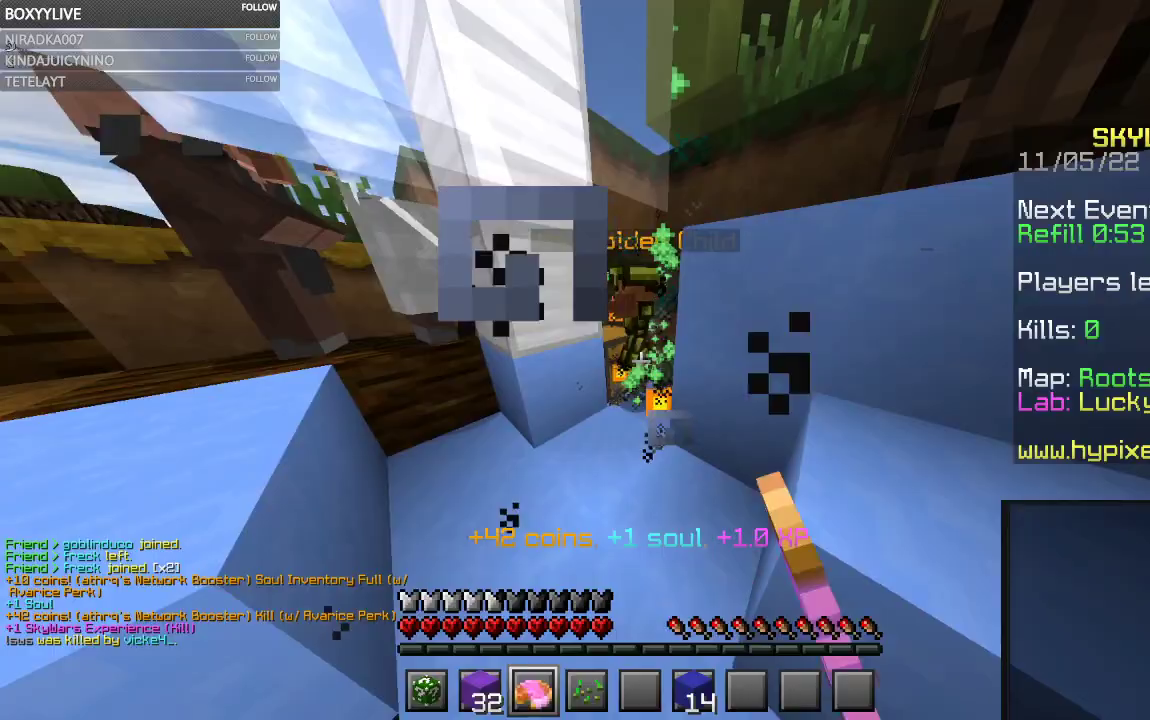
{"keys": ["a", "w"], "mouse": ["left"], "events": [[33, "mouse_left", "down"], [400, "a", "down"], [400, "w", "down"]]}
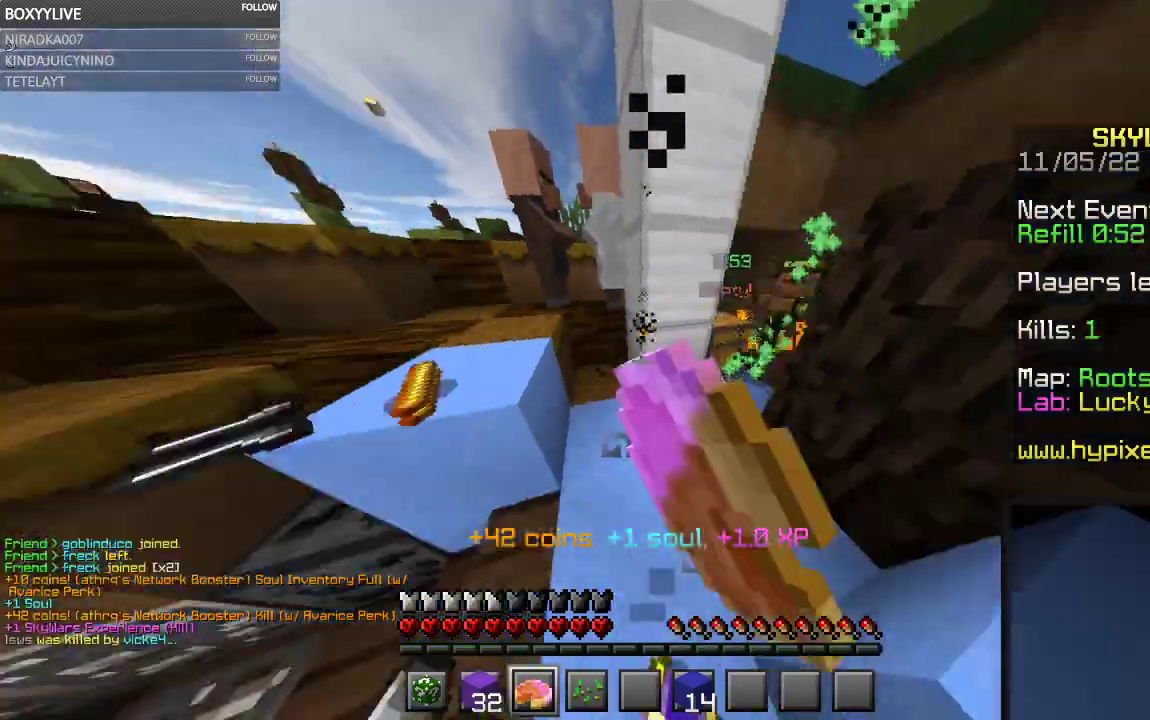
{"keys": ["d", "w"], "mouse": ["left"], "events": [[67, "mouse_left", "up"], [133, "a", "up"], [400, "d", "down"], [400, "mouse_left", "down"]]}
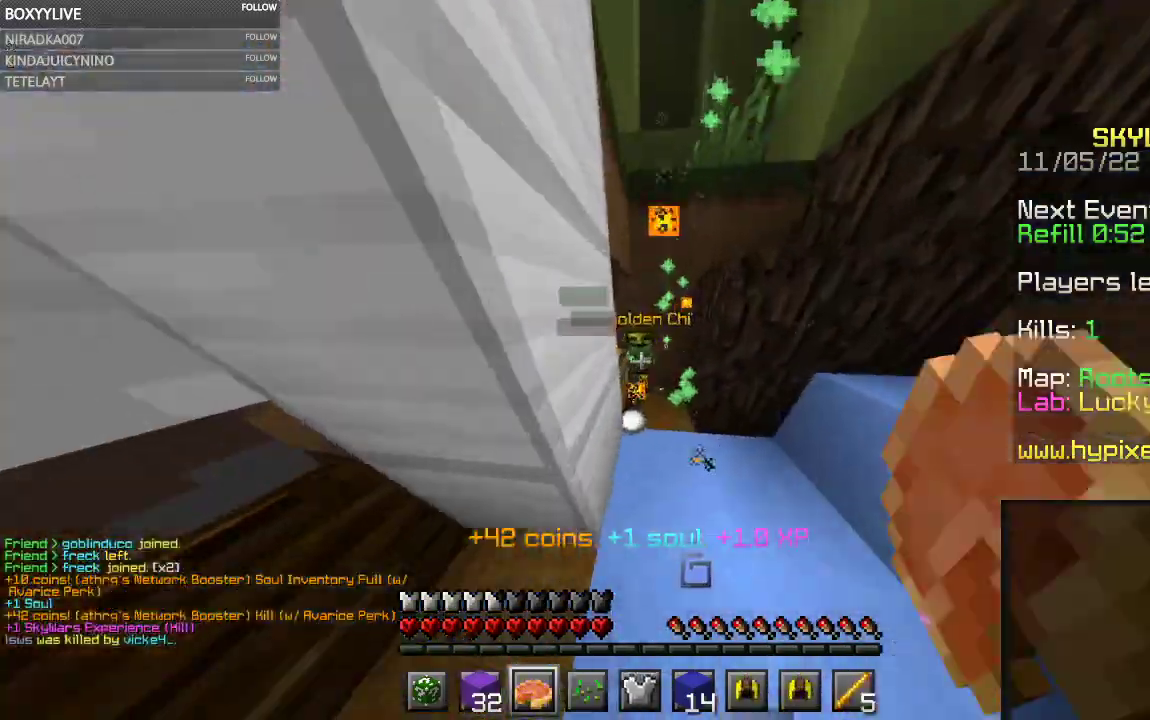
{"keys": ["s"], "mouse": ["left"], "events": [[67, "w", "up"], [233, "s", "down"], [300, "d", "up"]]}
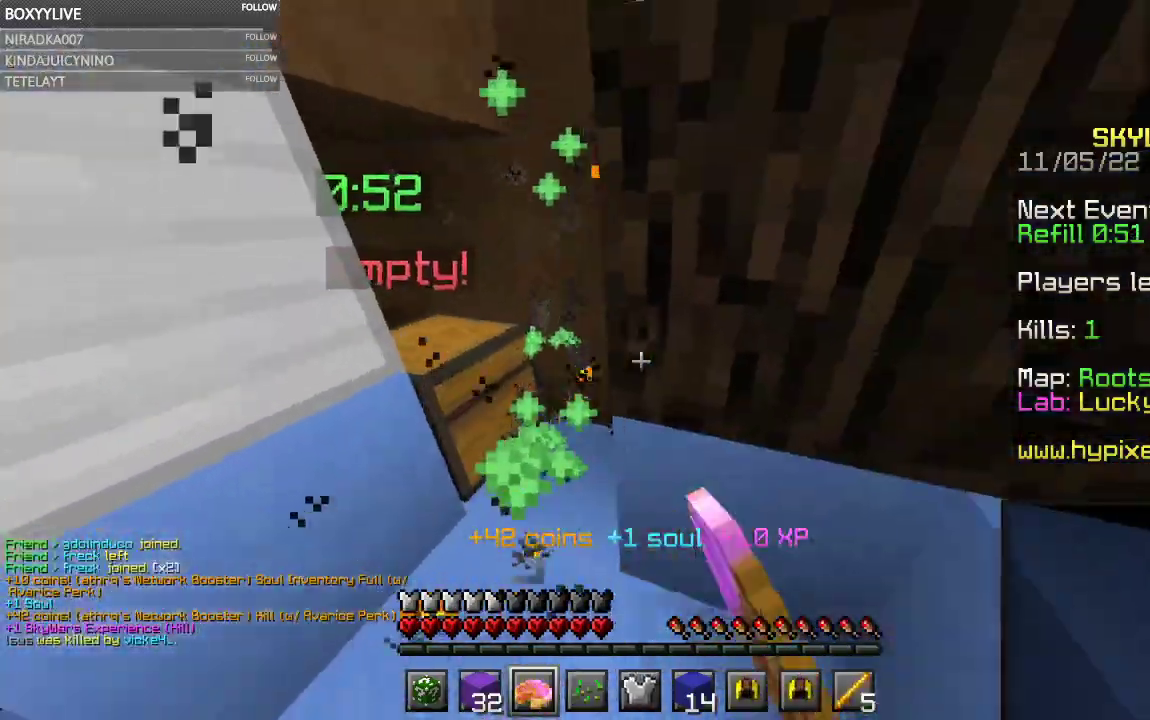
{"keys": ["w"], "mouse": ["right"], "events": [[100, "s", "up"], [333, "mouse_left", "up"], [467, "w", "down"], [500, "mouse_right", "down"]]}
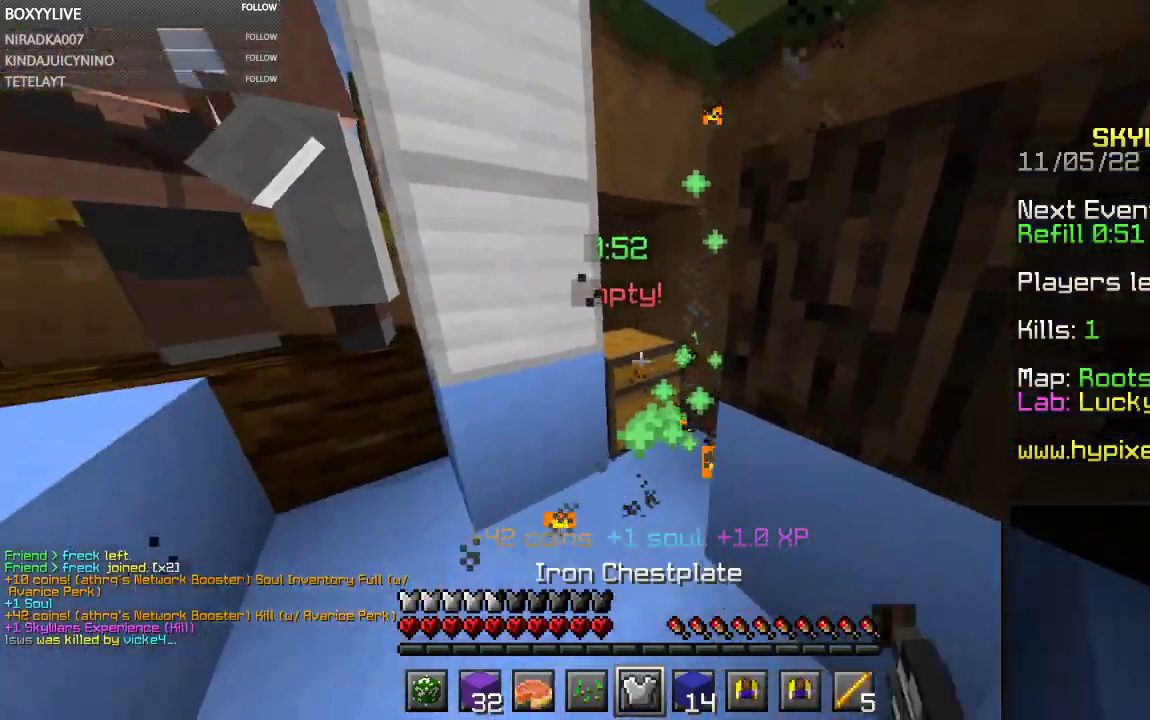
{"keys": [], "mouse": [], "events": [[133, "mouse_right", "up"], [200, "w", "up"]]}
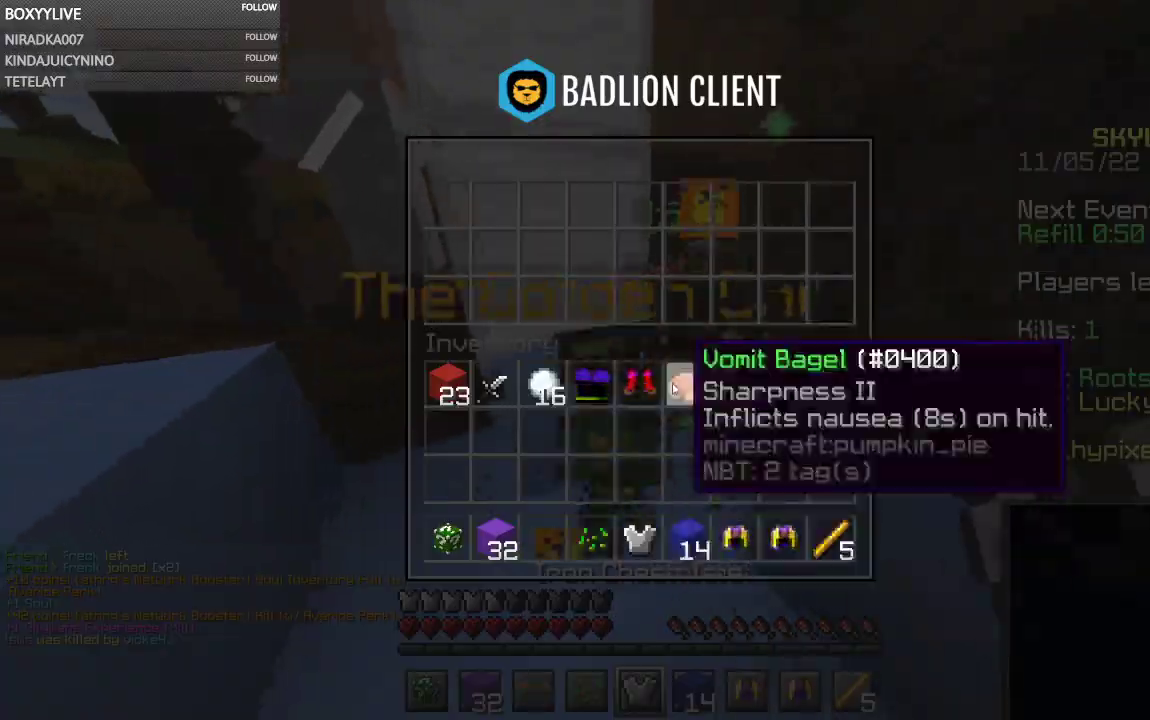
{"keys": [], "mouse": [], "events": []}
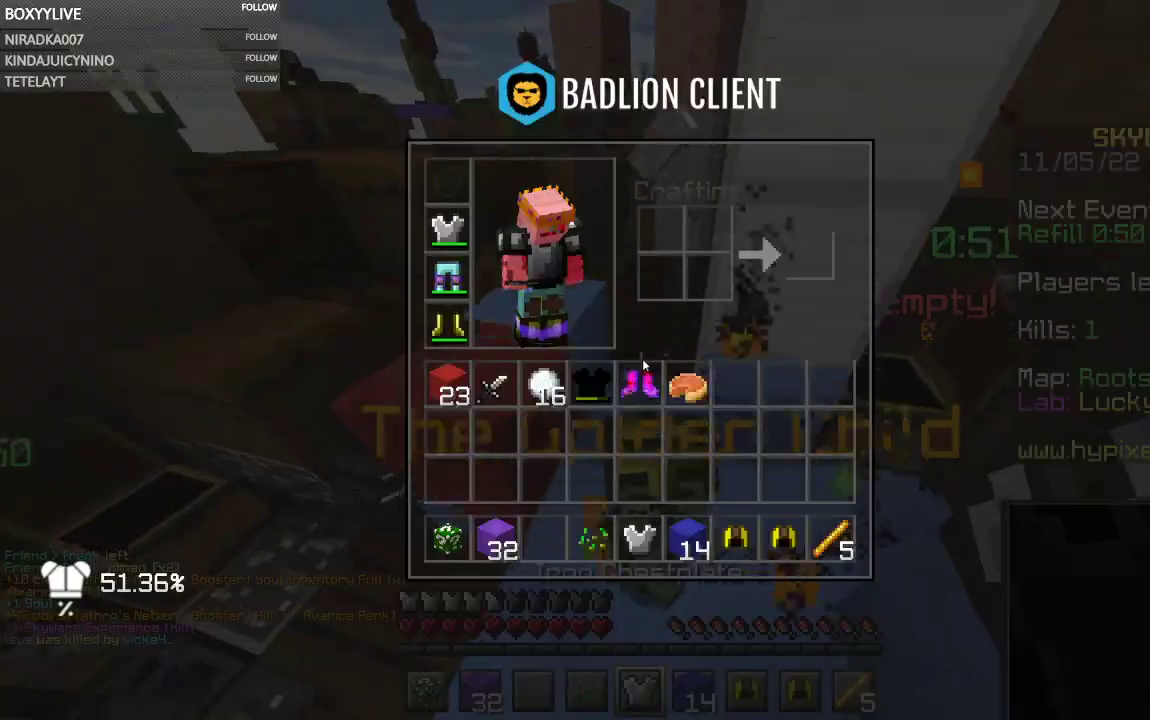
{"keys": ["space", "w"], "mouse": ["right"], "events": [[267, "w", "down"], [300, "space", "down"], [433, "mouse_right", "down"]]}
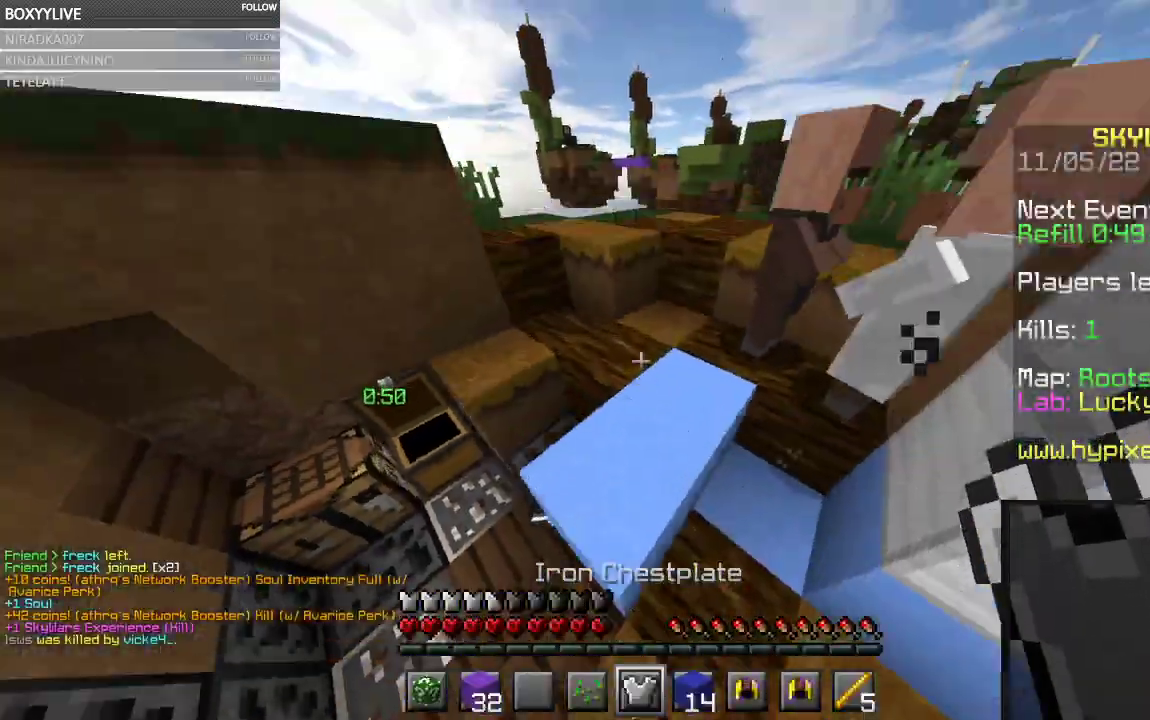
{"keys": ["space", "w"], "mouse": [], "events": [[33, "mouse_right", "up"]]}
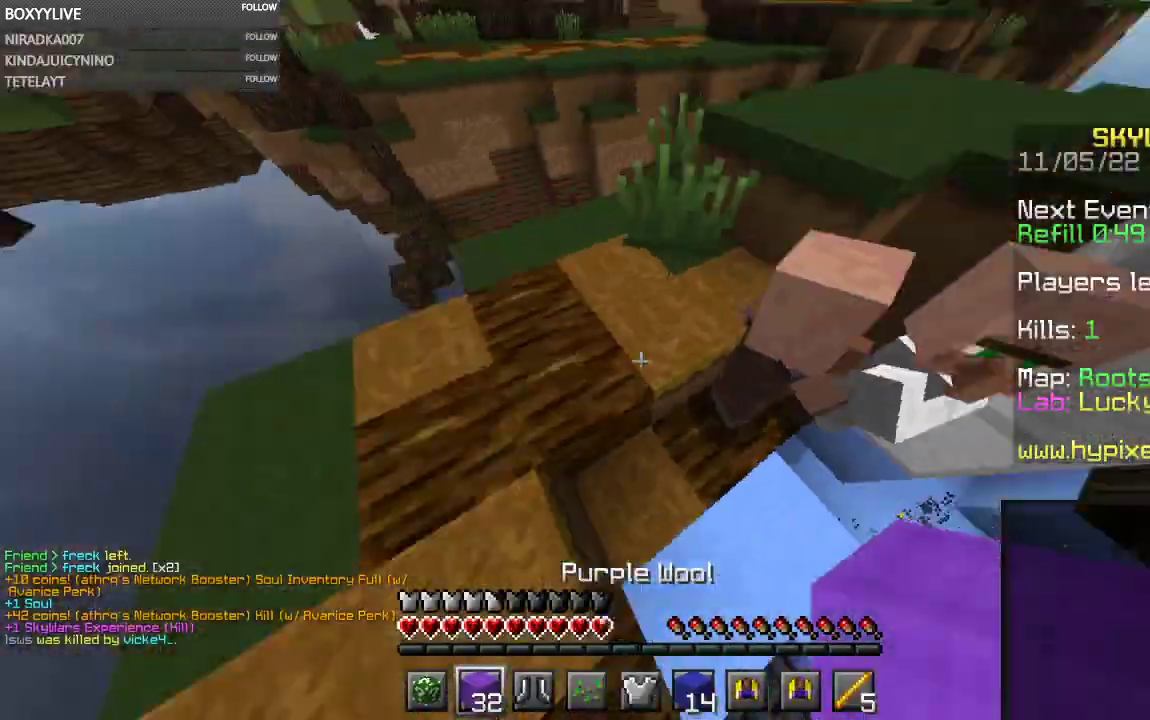
{"keys": ["a", "w"], "mouse": [], "events": [[267, "a", "down"], [267, "space", "up"]]}
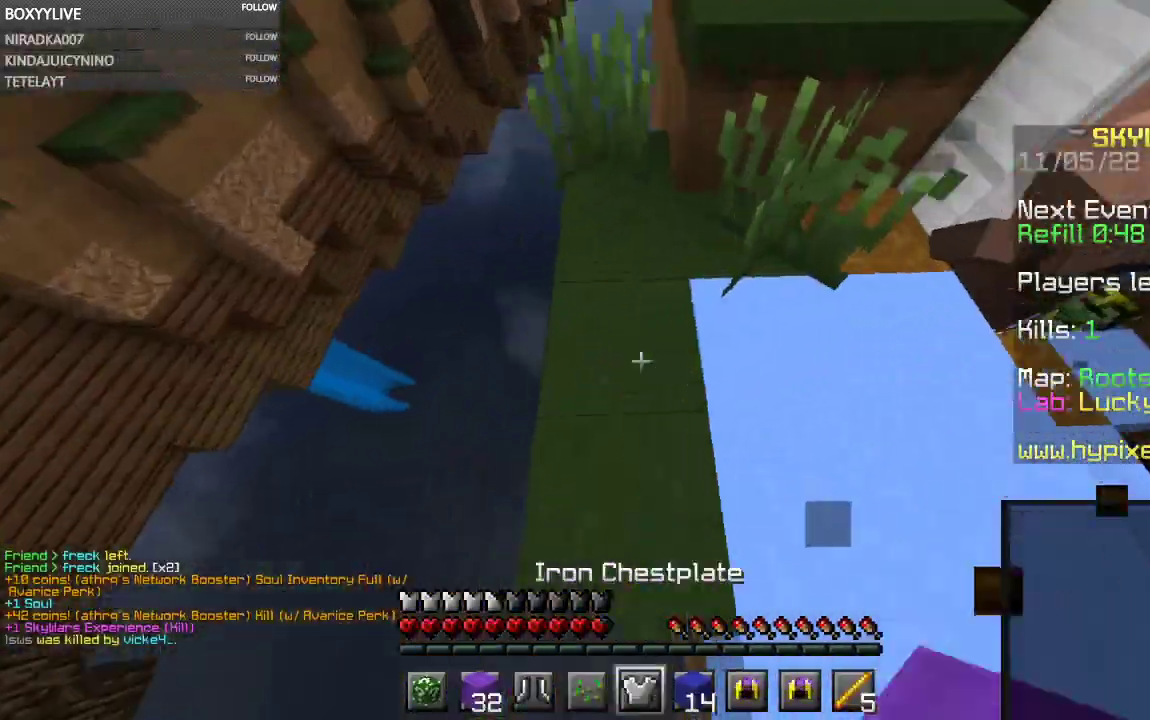
{"keys": ["a", "s", "space"], "mouse": ["right"]}
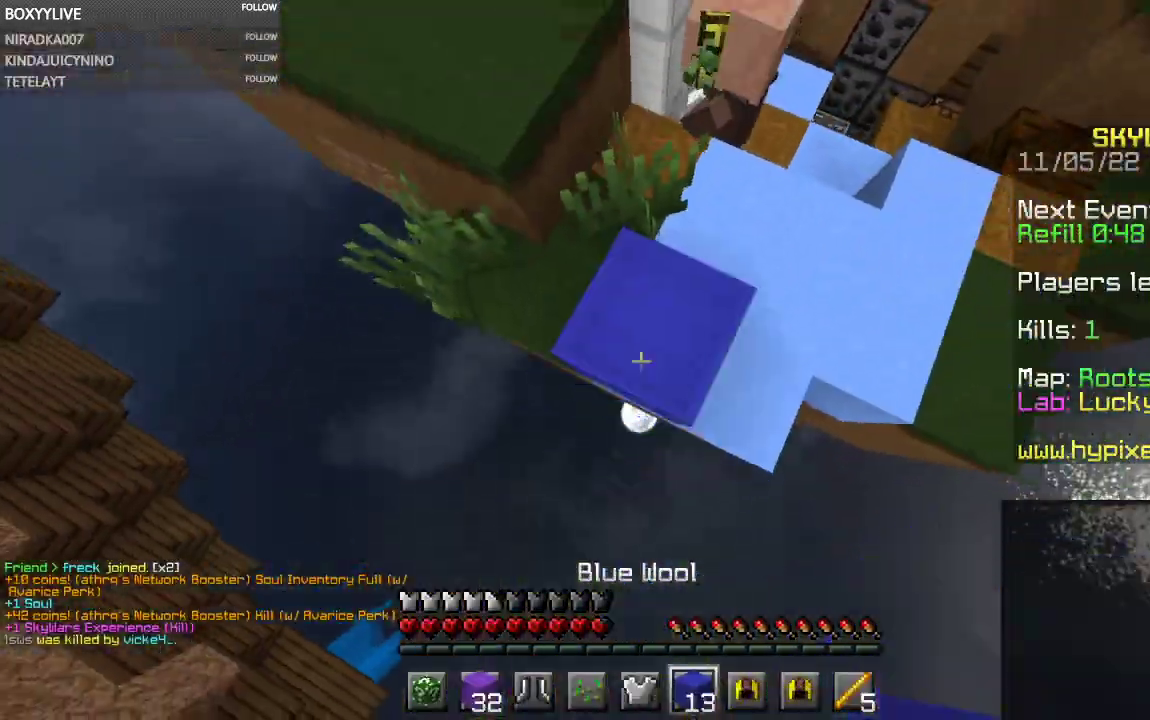
{"keys": ["a", "d", "s"], "mouse": ["right"]}
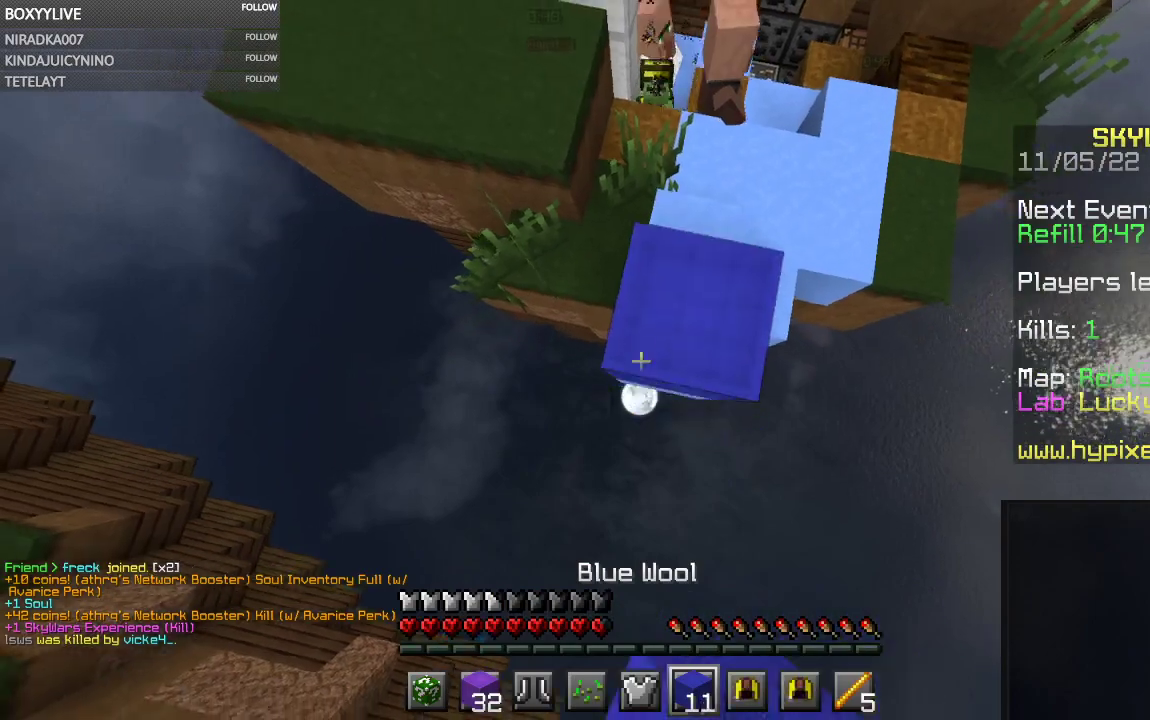
{"keys": ["a", "d", "space", "w"], "mouse": ["right"]}
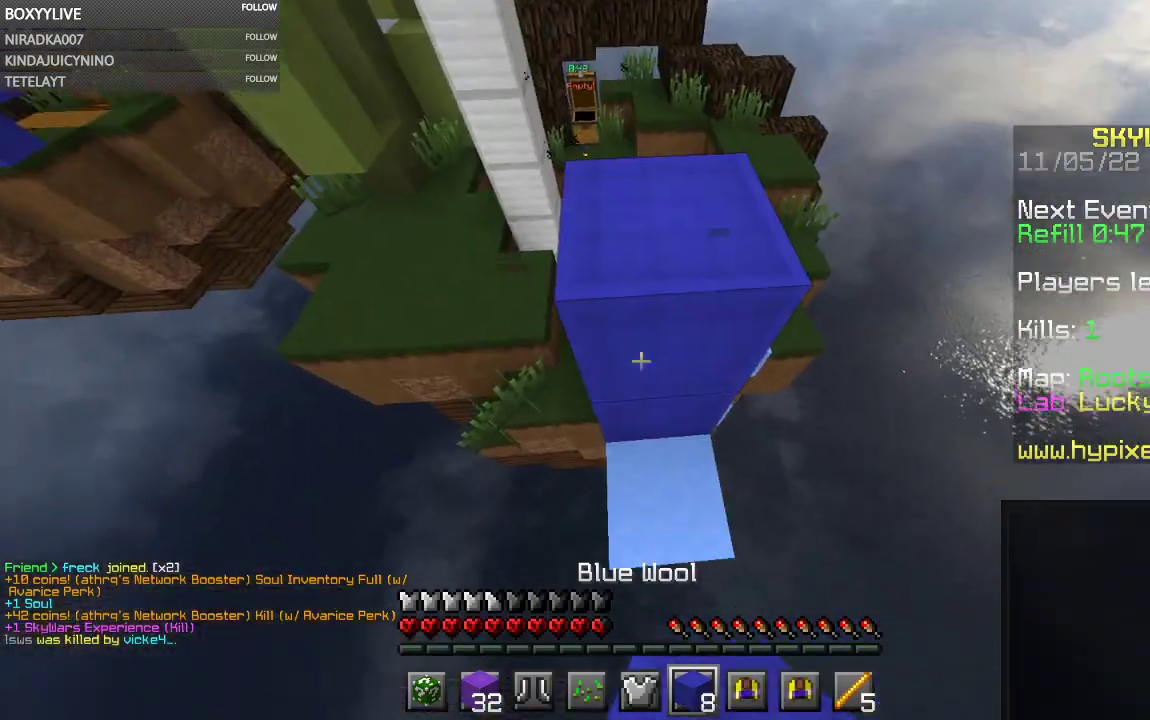
{"keys": ["d"], "mouse": ["right"], "events": [[100, "space", "up"], [167, "a", "up"], [200, "space", "down"], [233, "mouse_right", "up"], [333, "mouse_right", "down"], [367, "w", "up"], [500, "space", "up"]]}
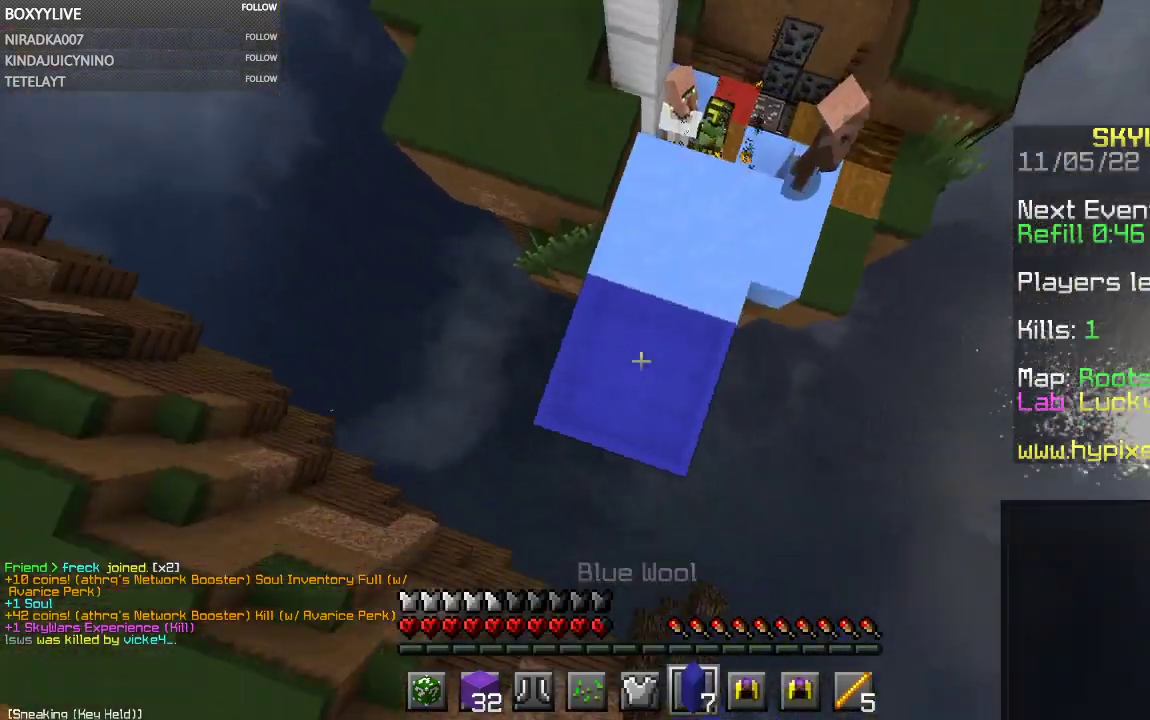
{"keys": ["a", "s"], "mouse": [], "events": [[67, "s", "down"], [100, "a", "down"], [100, "d", "up"], [167, "mouse_right", "up"]]}